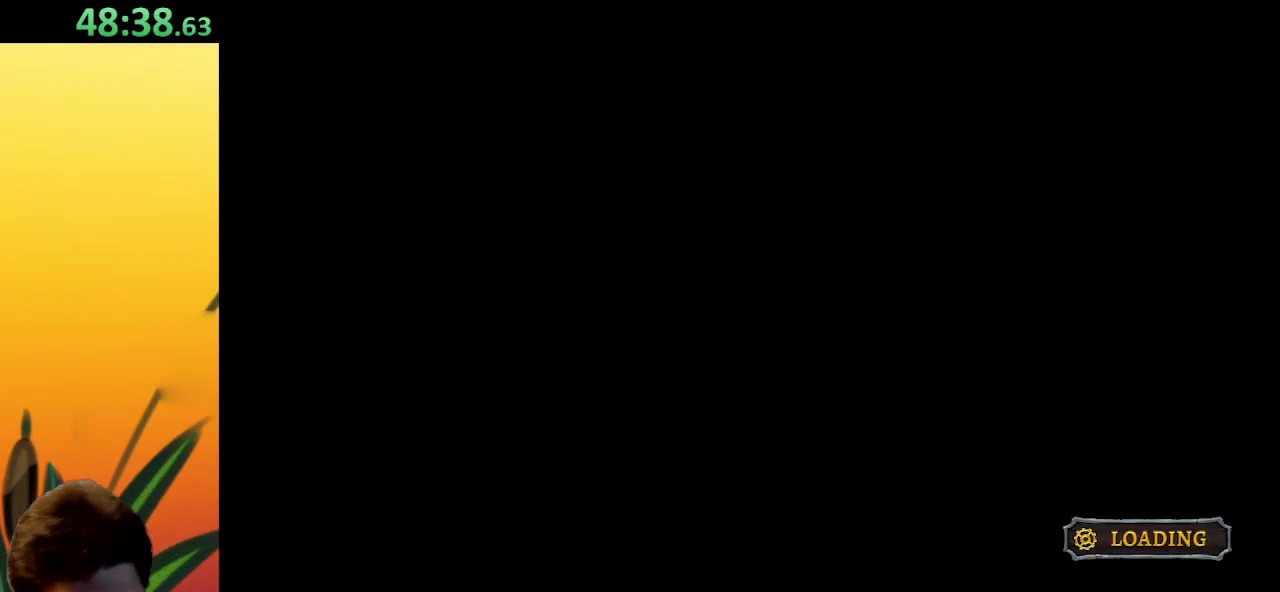
Gameplay with keyboard; each line is a JSON object with the keys held at the frame after it. "events" lists presses ("down") and releases ("up") of "a", "c", "d", "down", "left", "right", "s", "up", "x" and "z" between this image and that frame as [ms after this image, input, new state], when the widget could be followed in between. No other keys are recorded. Mouse input is not recorded.
{"keys": ["right"], "events": [[483, "right", "down"]]}
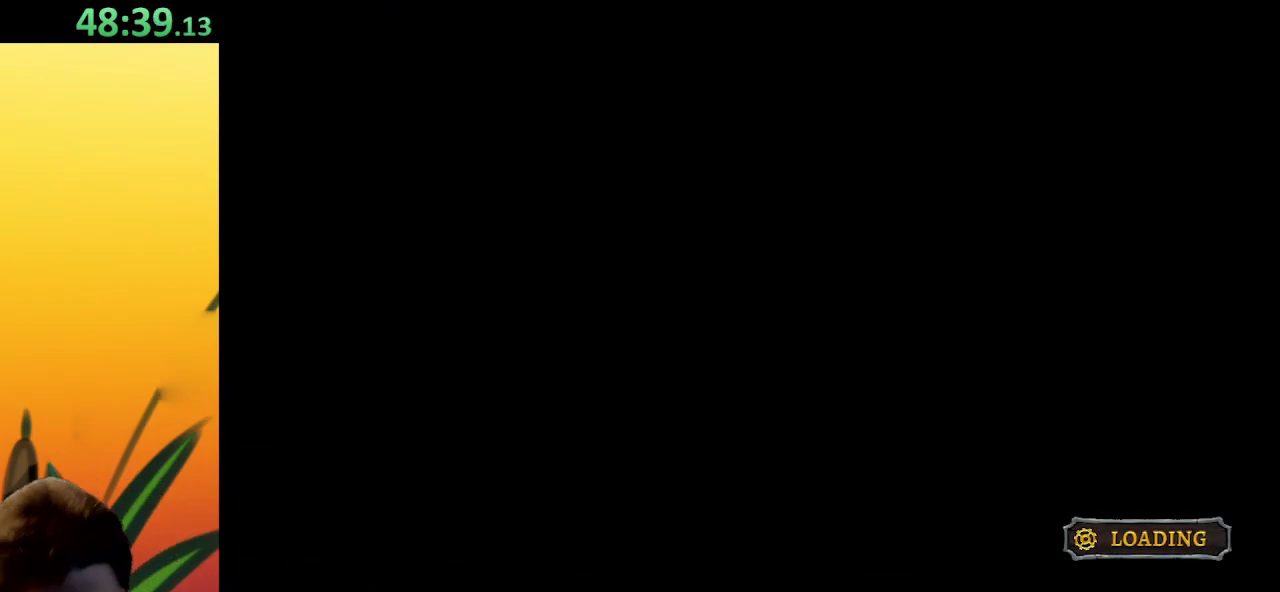
{"keys": ["right"], "events": []}
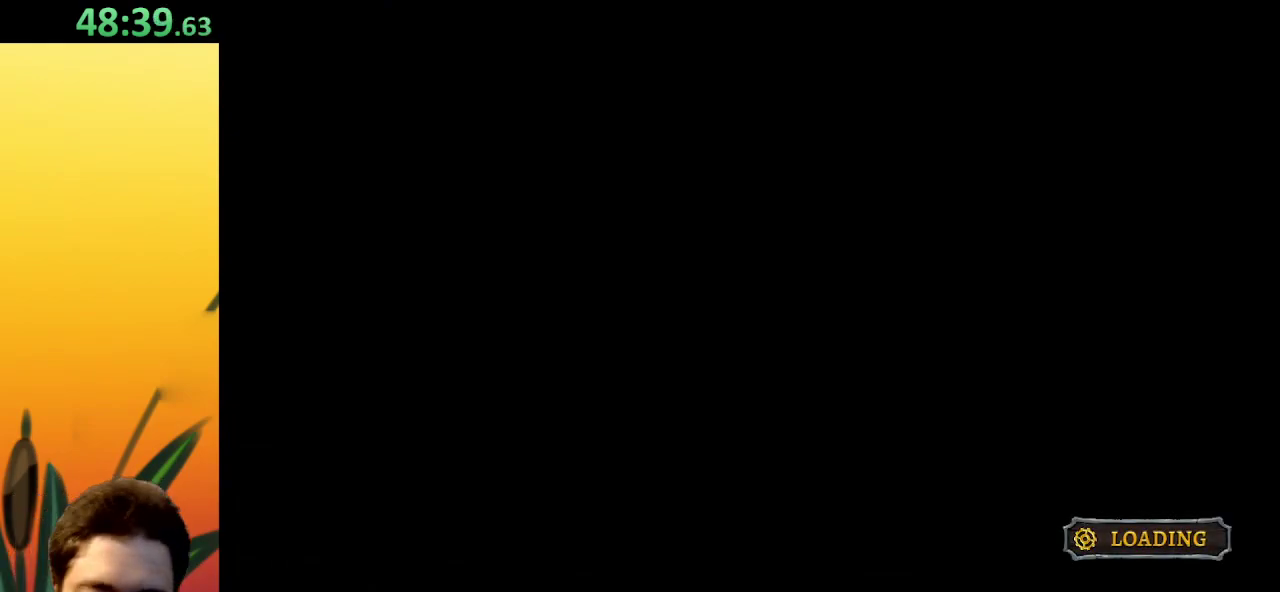
{"keys": ["right"], "events": []}
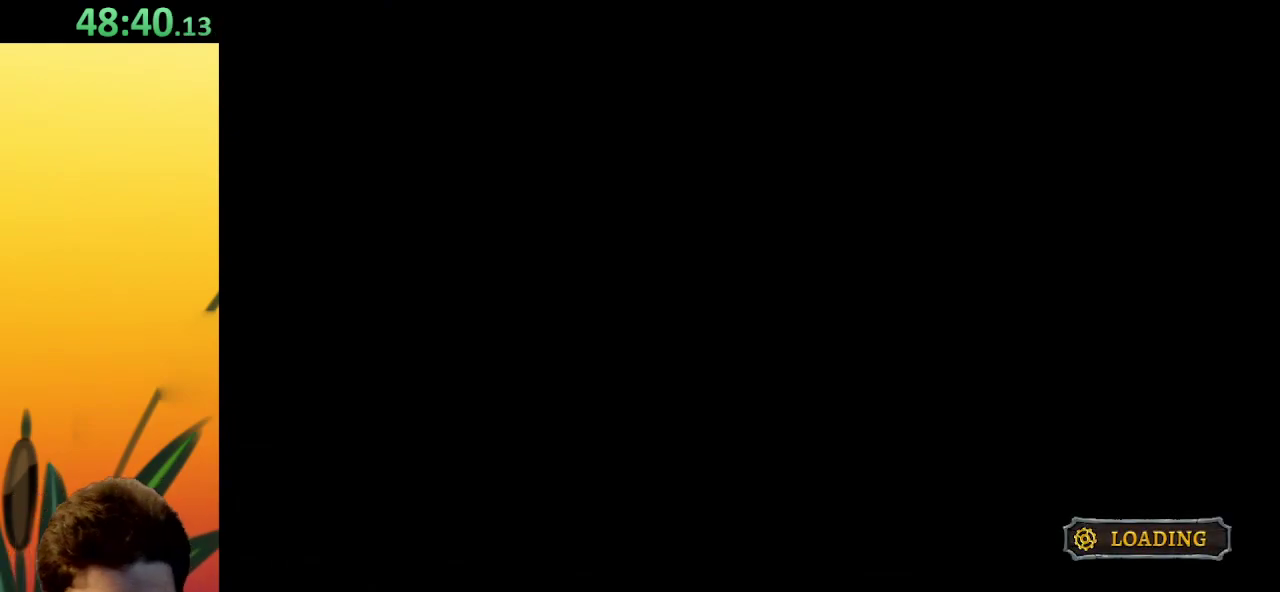
{"keys": ["right"], "events": []}
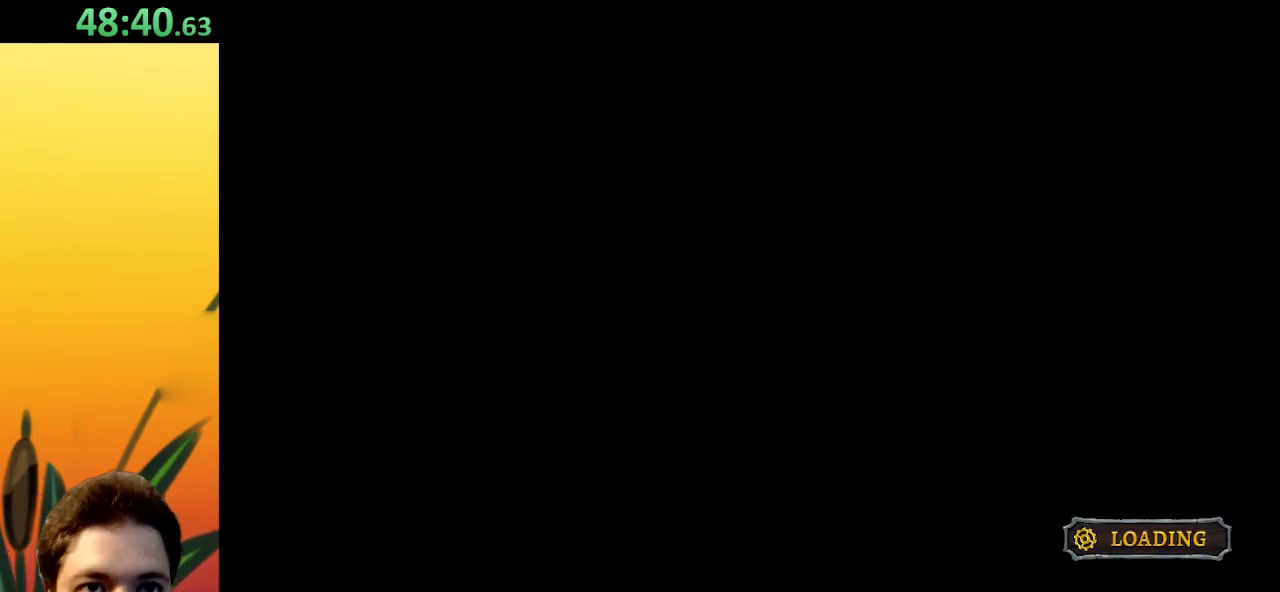
{"keys": ["right"], "events": []}
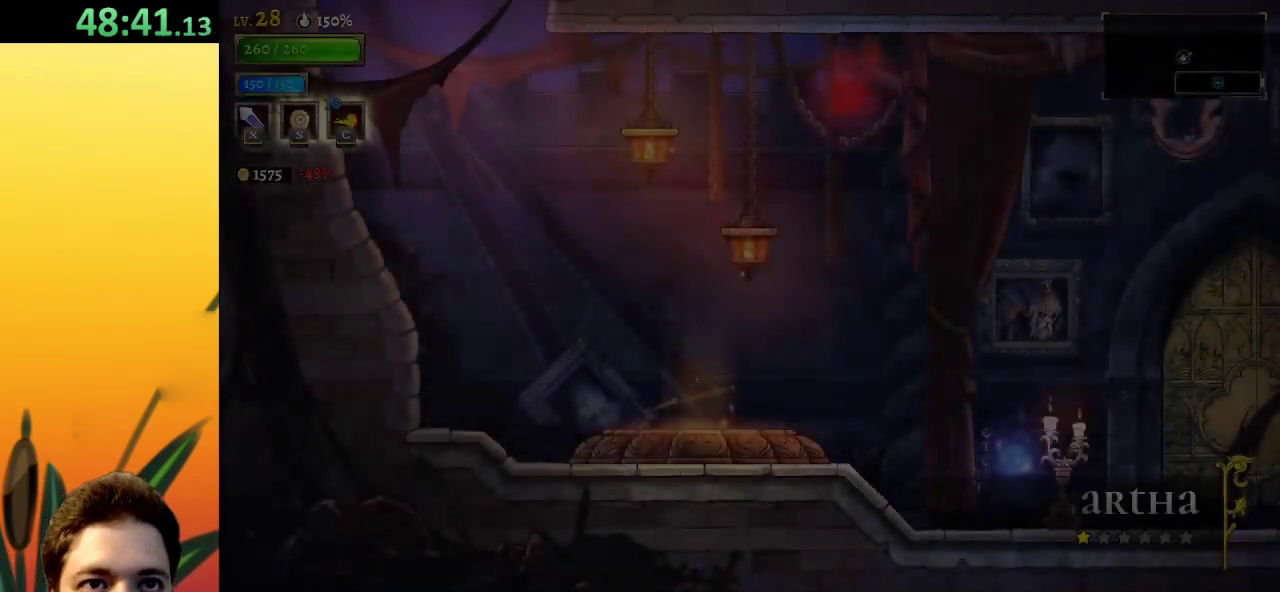
{"keys": ["right"], "events": []}
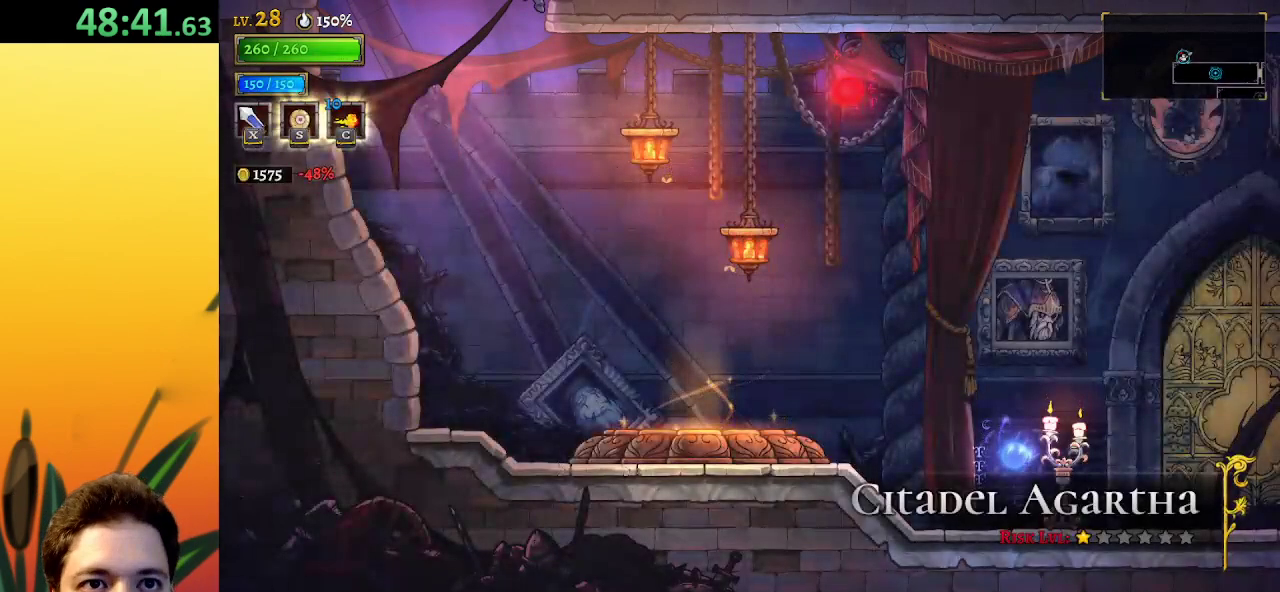
{"keys": ["right", "up"], "events": [[500, "up", "down"]]}
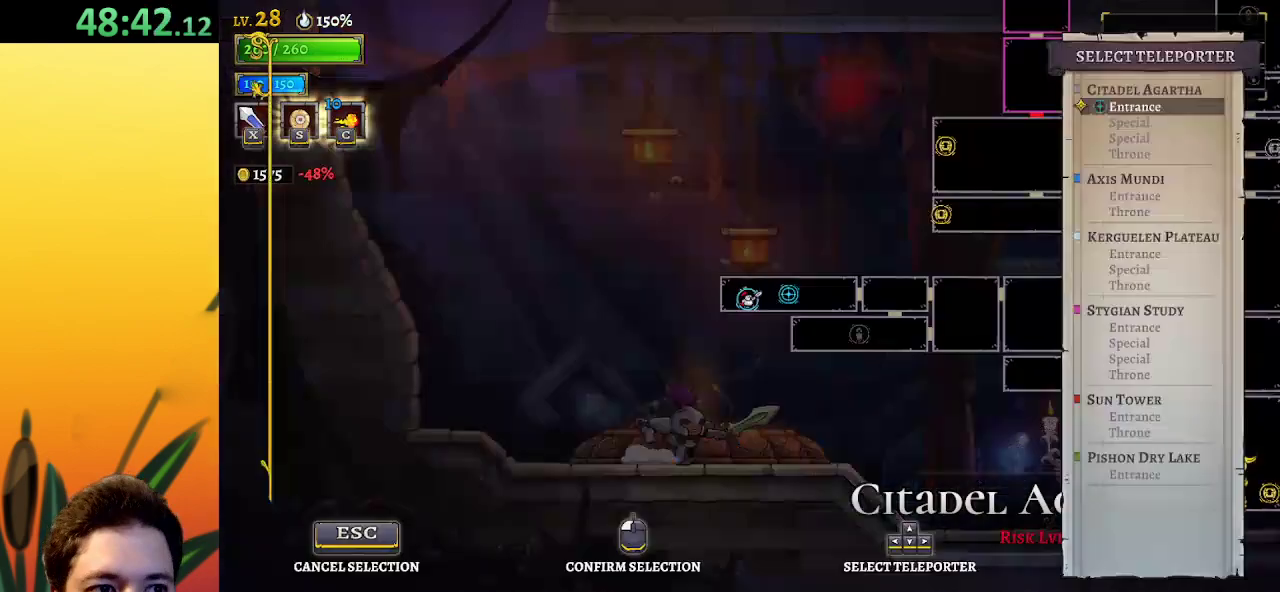
{"keys": [], "events": [[50, "right", "up"], [83, "up", "up"], [183, "up", "down"], [333, "up", "up"]]}